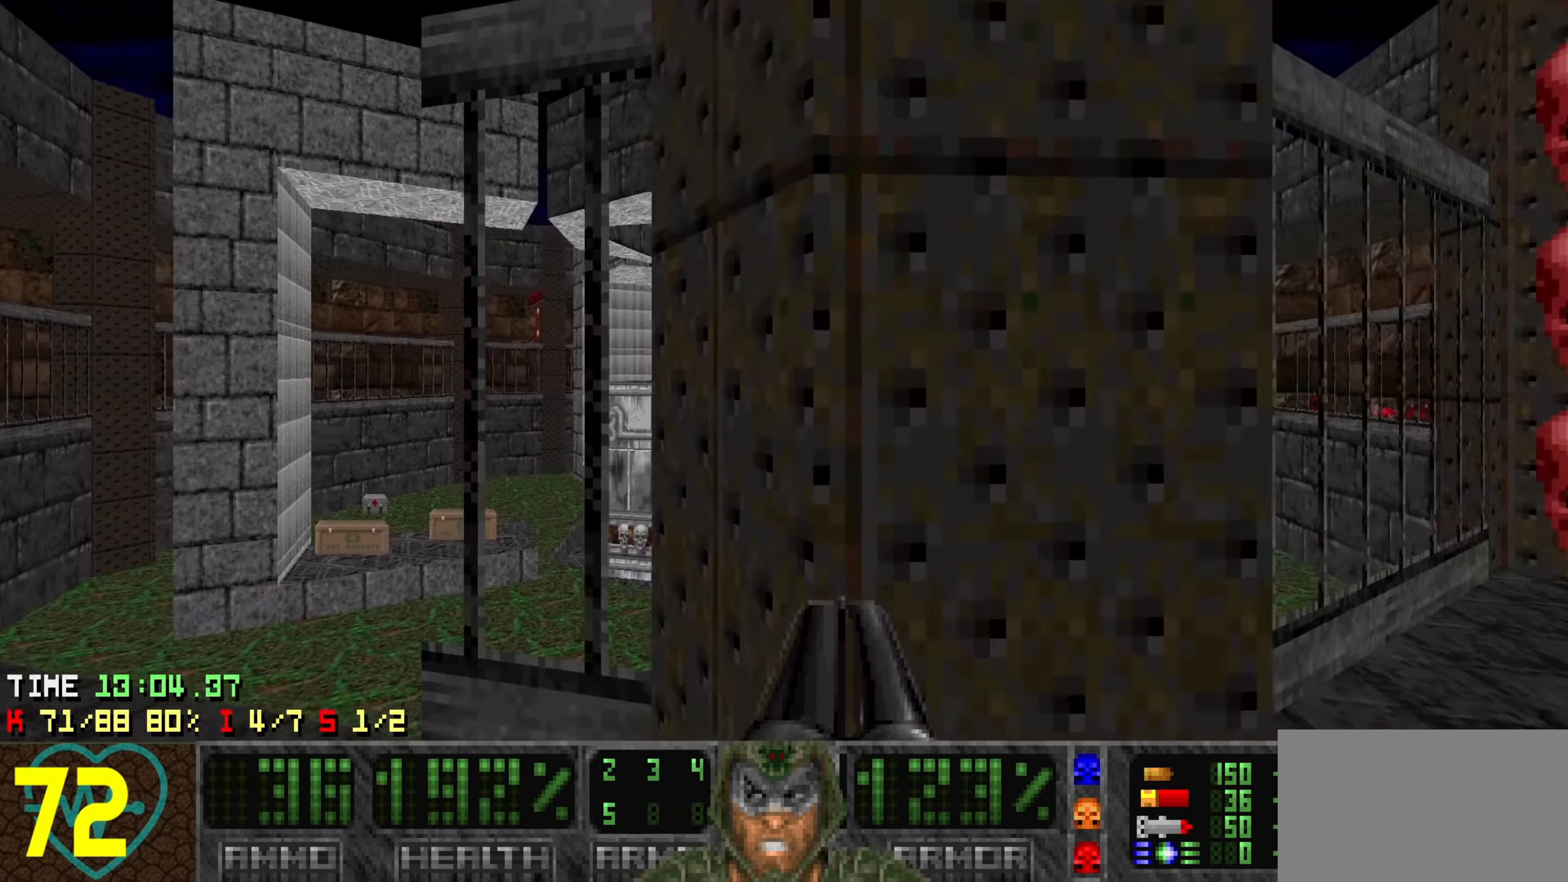
Gameplay with keyboard and mouse; each line is a JSON object with the keys held at the frame after it. "events" lists presses ("down") and releases ("up") of "1", "2", "3", "4", "a", "alt", "c", "ctrl", "d", "e", "f", "q", "r", "s", "shift", "space", "tab", "v", "w", "x" and "z" between this image and that frame as [ms after this image, input, new state], when the widget could be followed in between. No other keys are recorded. Not read: mouse_move mouse_wheel.
{"keys": ["d"], "events": [[117, "d", "up"], [200, "d", "down"], [333, "d", "up"], [433, "d", "down"]]}
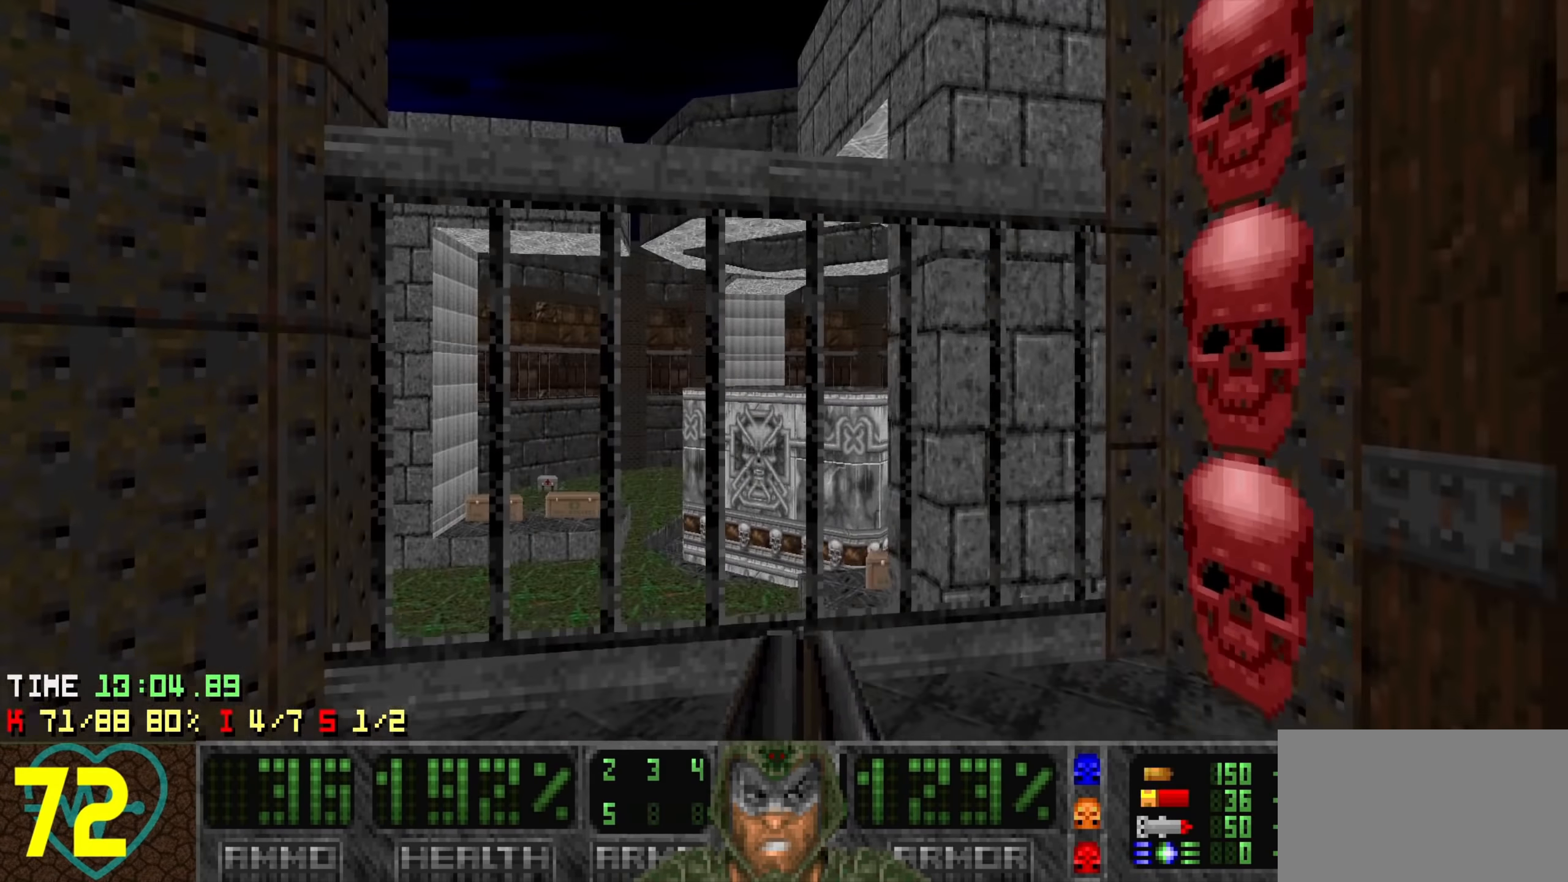
{"keys": [], "events": [[17, "d", "up"], [117, "d", "down"], [250, "d", "up"]]}
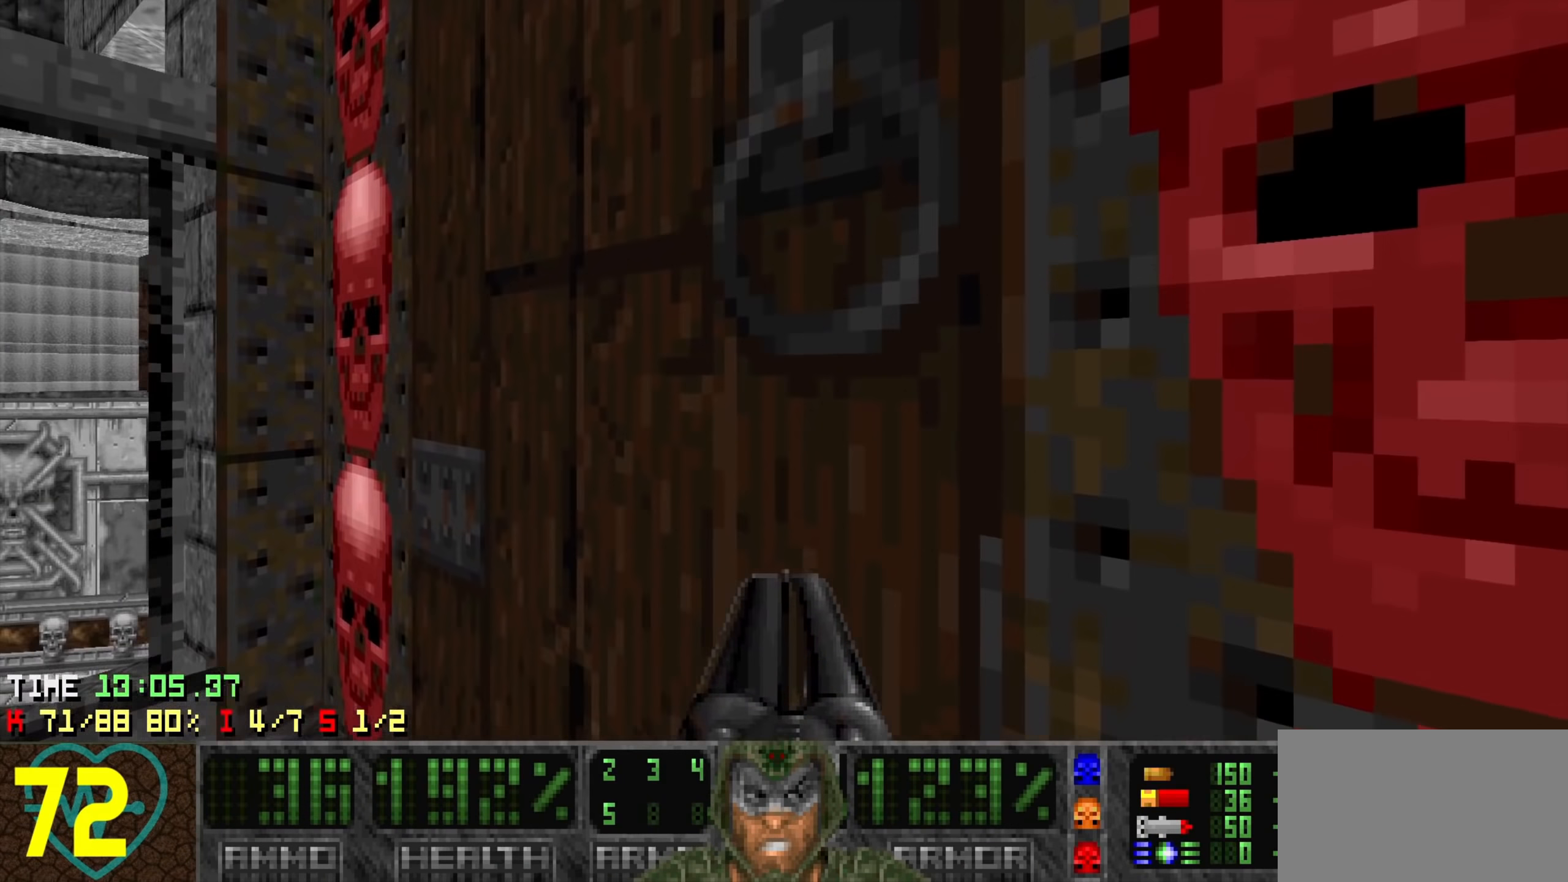
{"keys": ["a"], "events": [[367, "a", "down"]]}
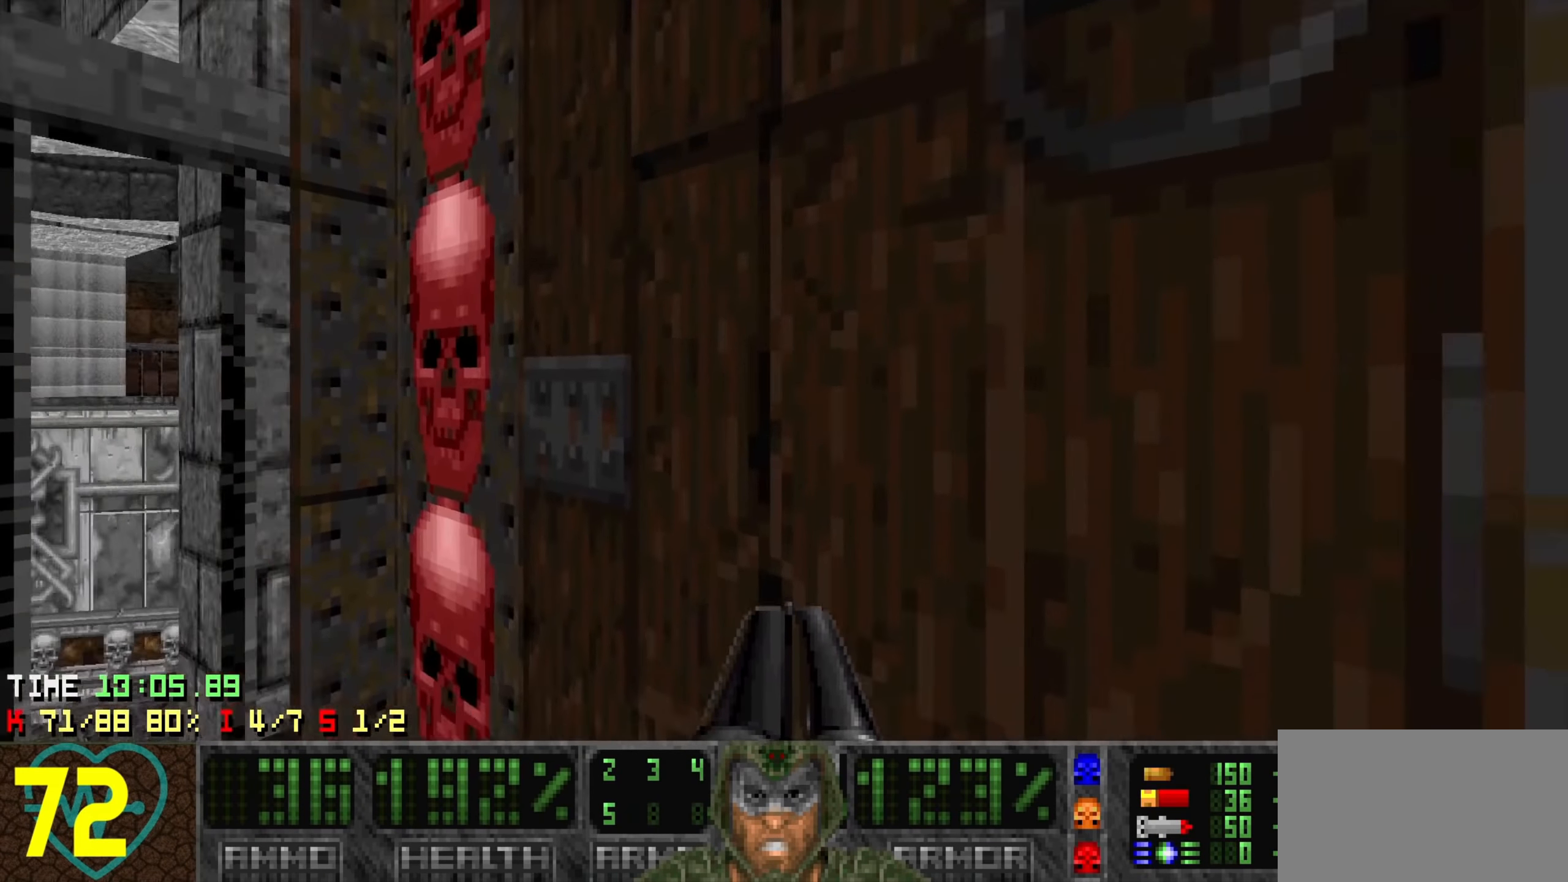
{"keys": [], "events": [[17, "s", "down"], [150, "a", "up"], [150, "s", "up"]]}
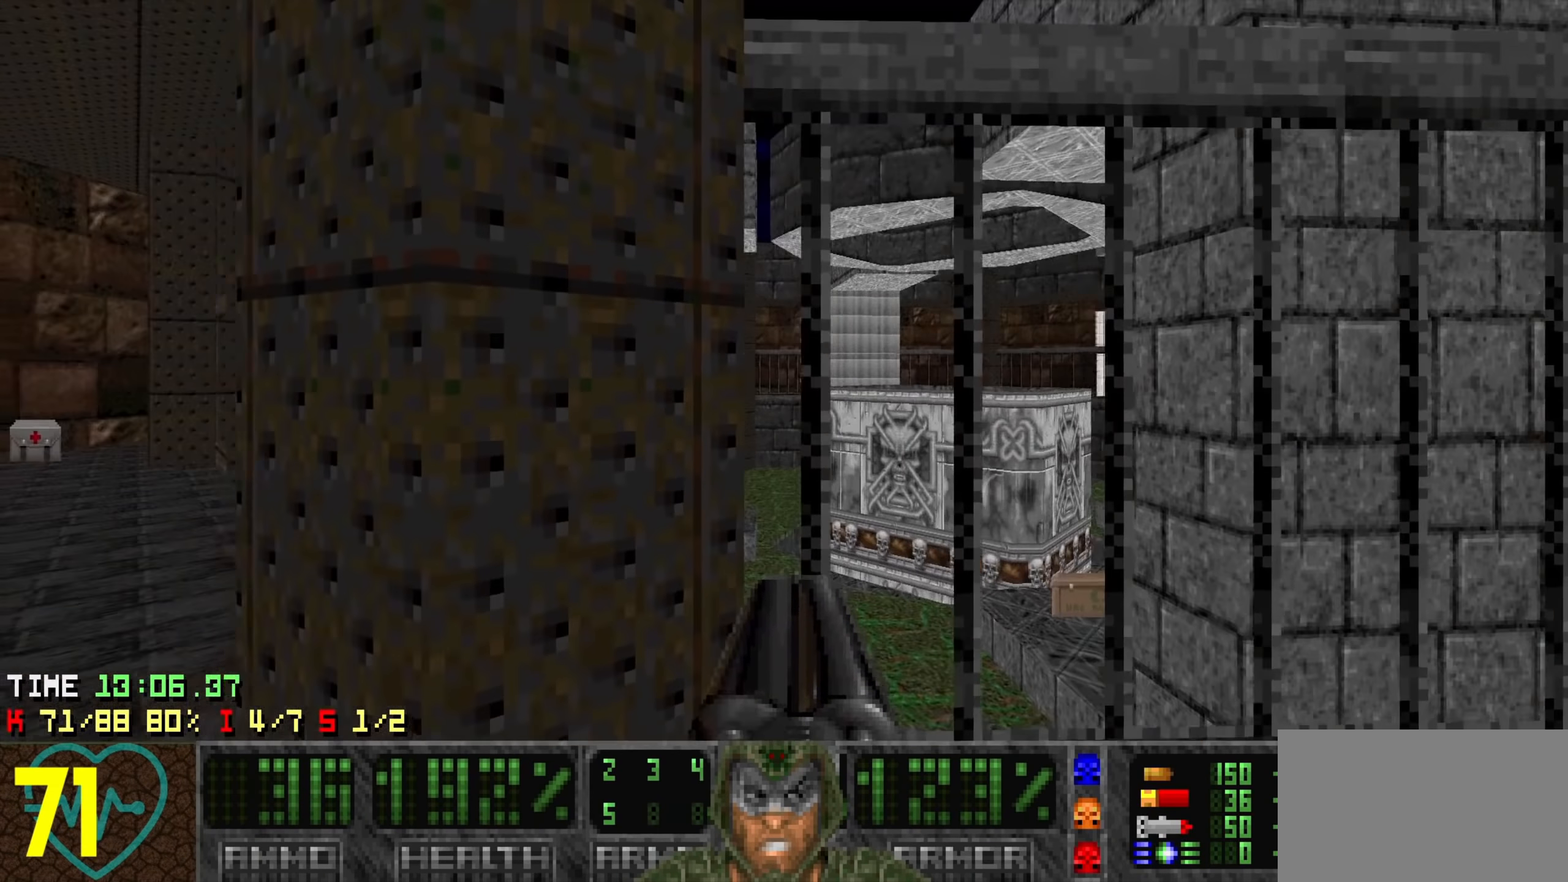
{"keys": ["d", "w"], "events": [[267, "w", "down"], [350, "d", "down"]]}
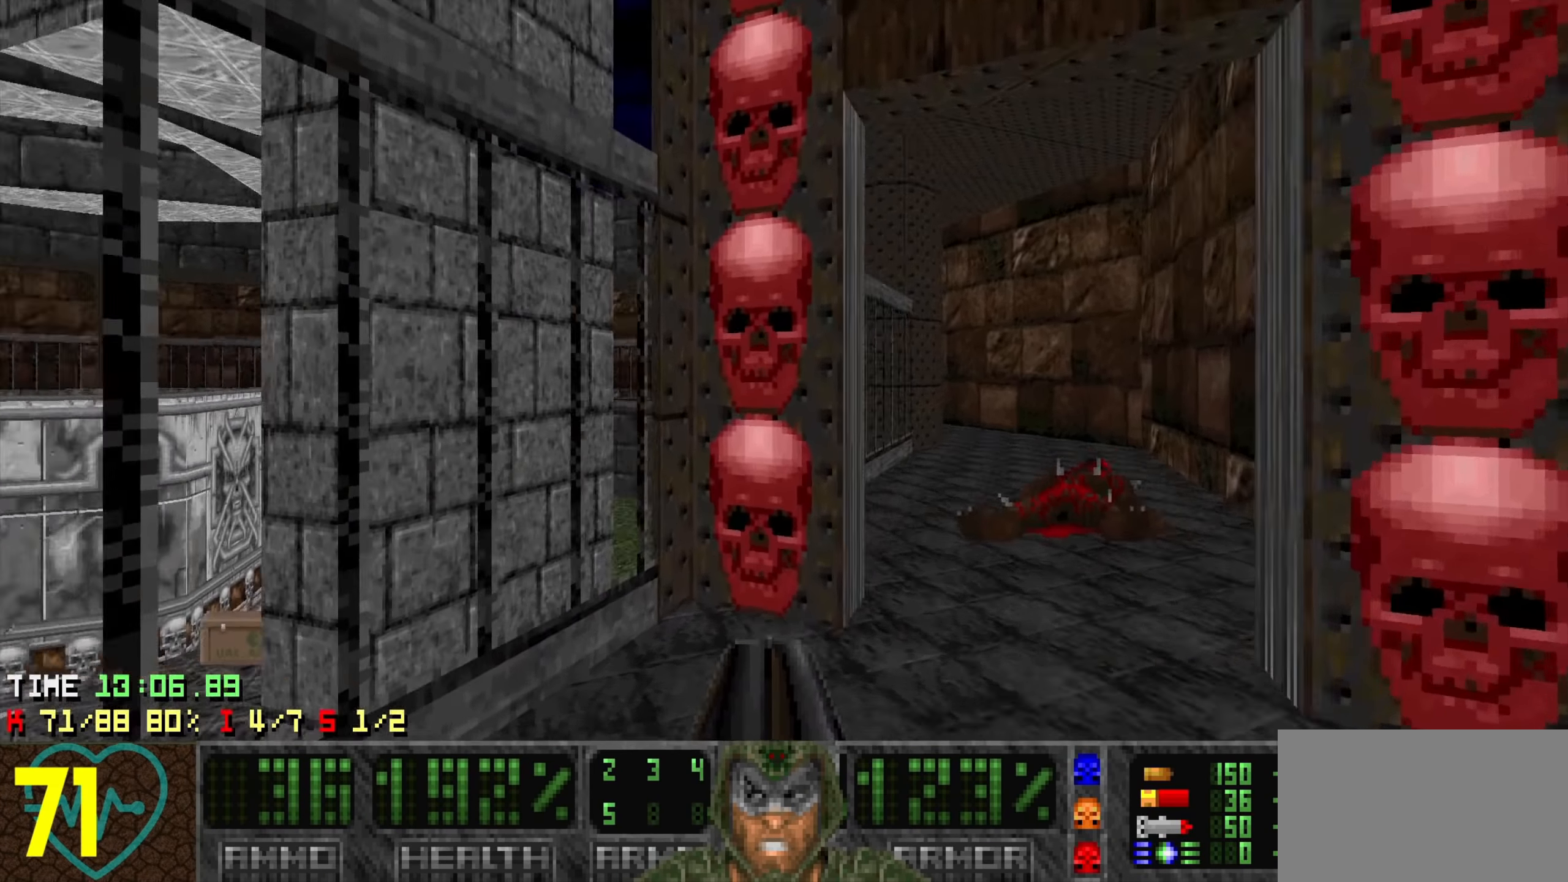
{"keys": [], "events": [[317, "w", "up"], [417, "d", "up"], [450, "a", "down"], [500, "a", "up"]]}
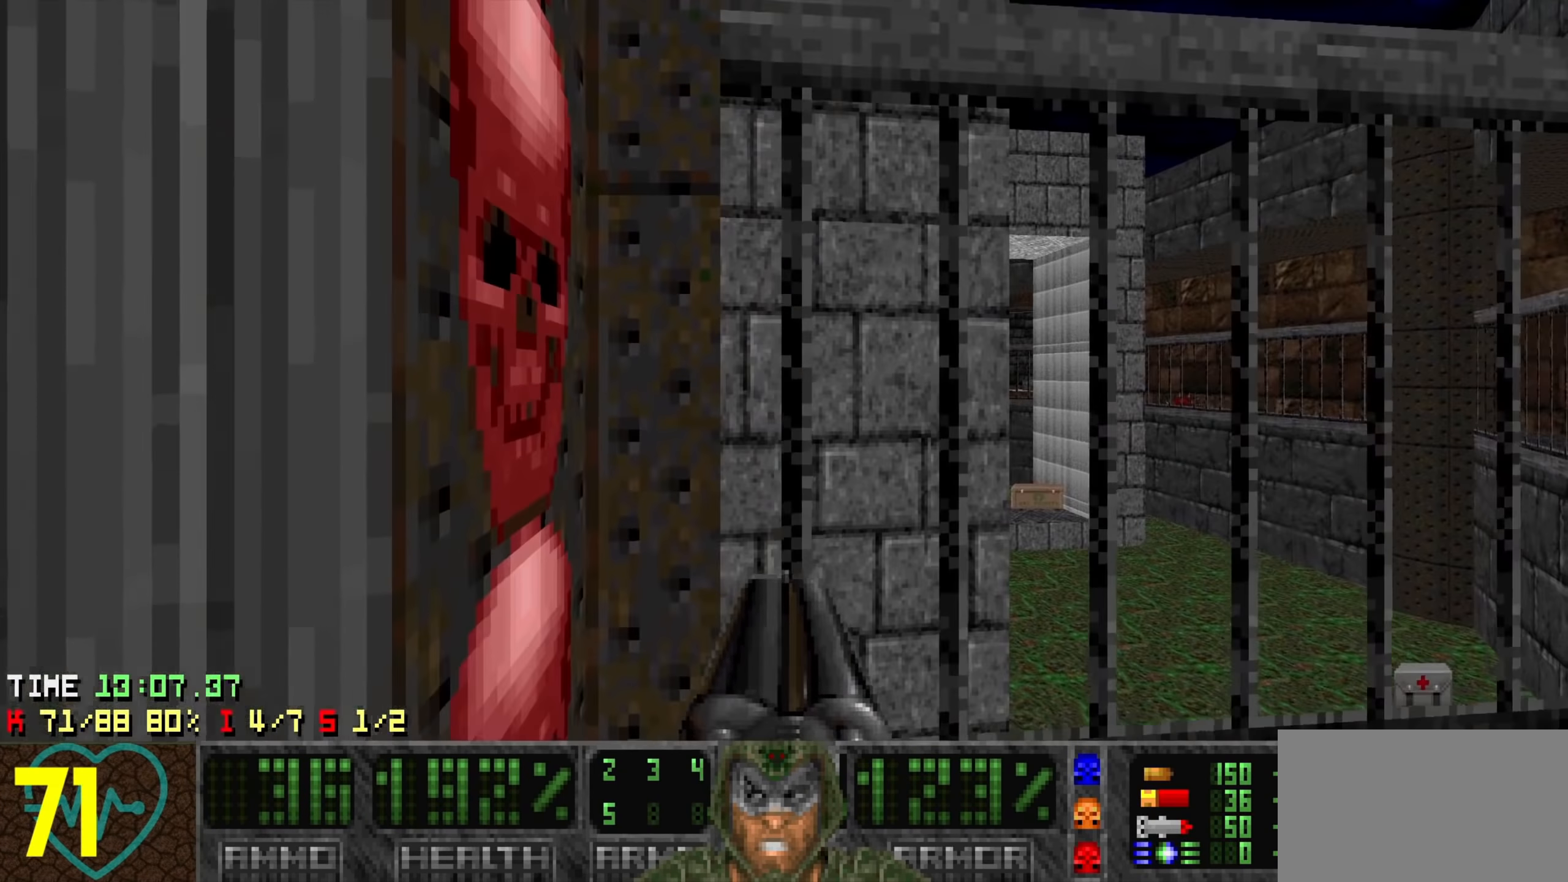
{"keys": ["a"], "events": [[150, "a", "down"]]}
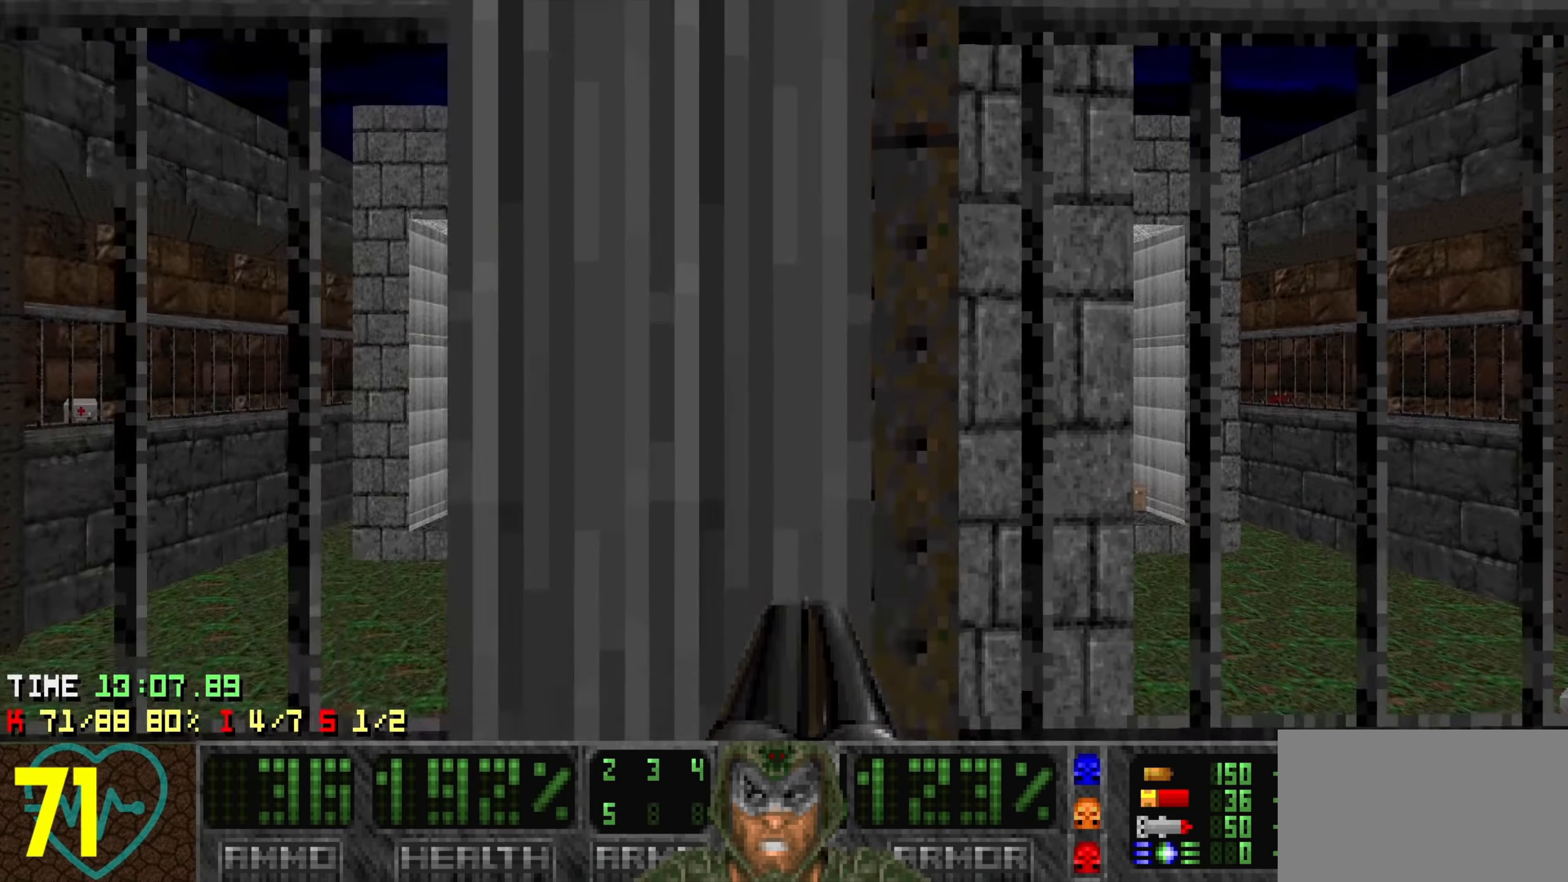
{"keys": ["a"], "events": []}
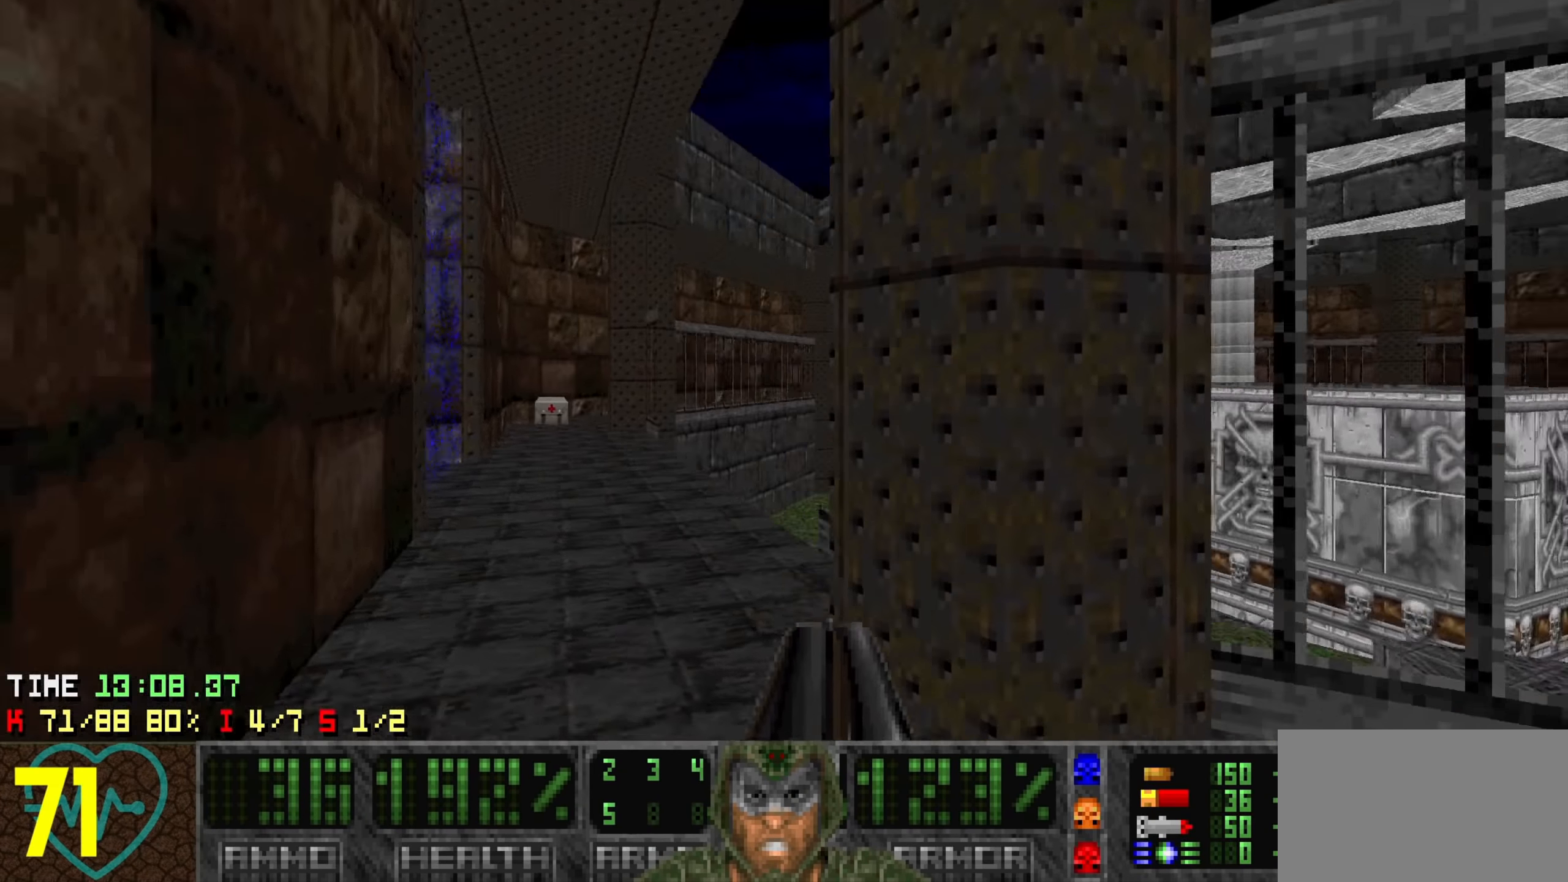
{"keys": ["c", "w"], "events": [[100, "w", "down"], [133, "a", "up"], [233, "a", "down"], [417, "a", "up"], [417, "c", "down"]]}
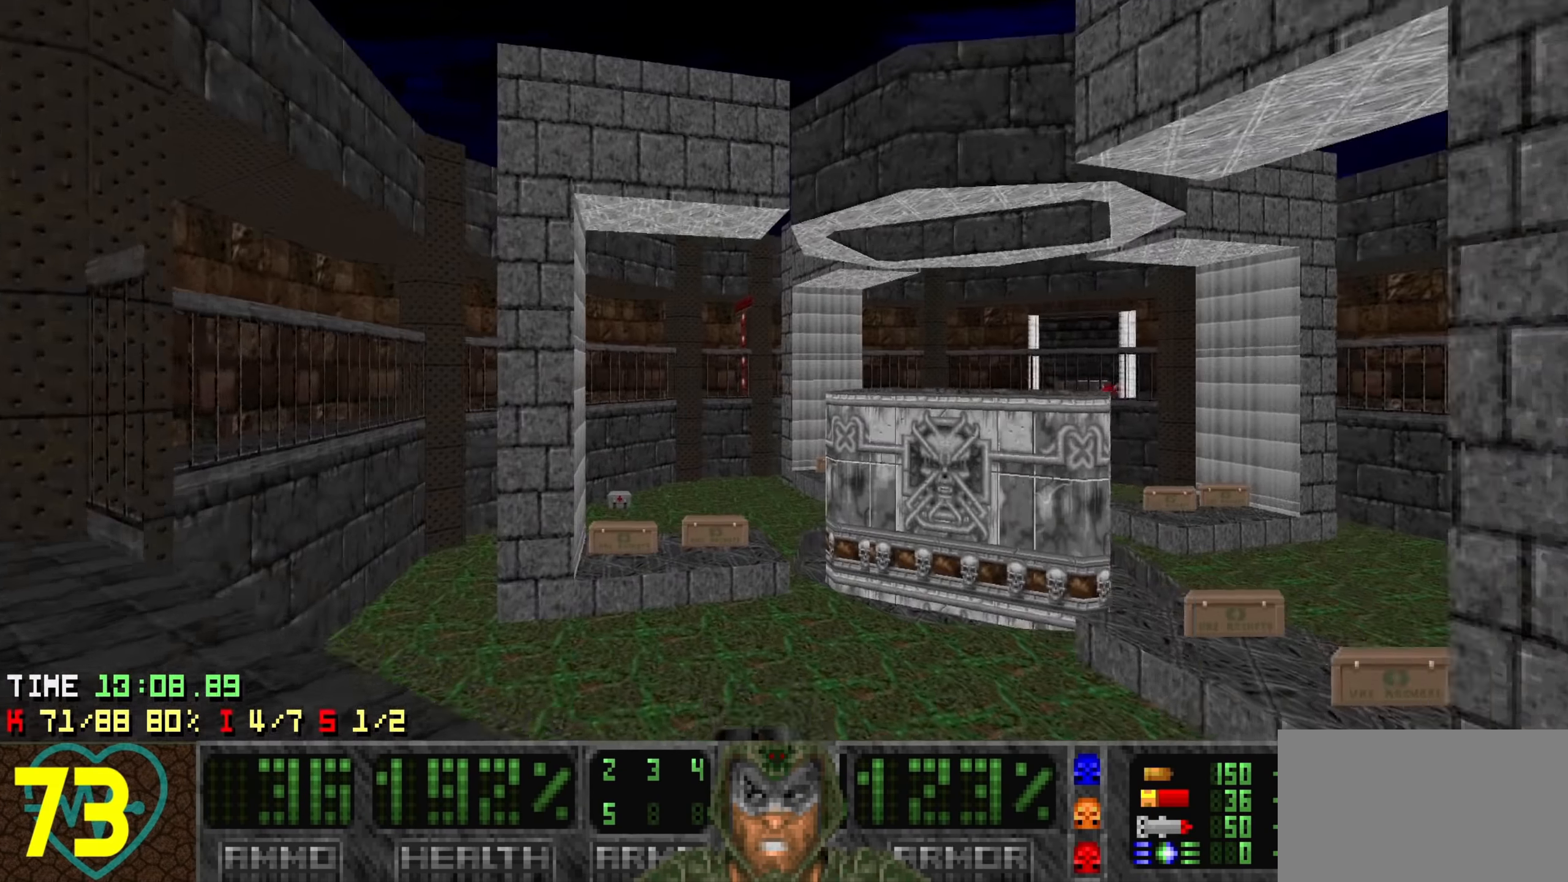
{"keys": [], "events": [[17, "c", "up"], [17, "w", "up"], [233, "a", "down"], [283, "a", "up"]]}
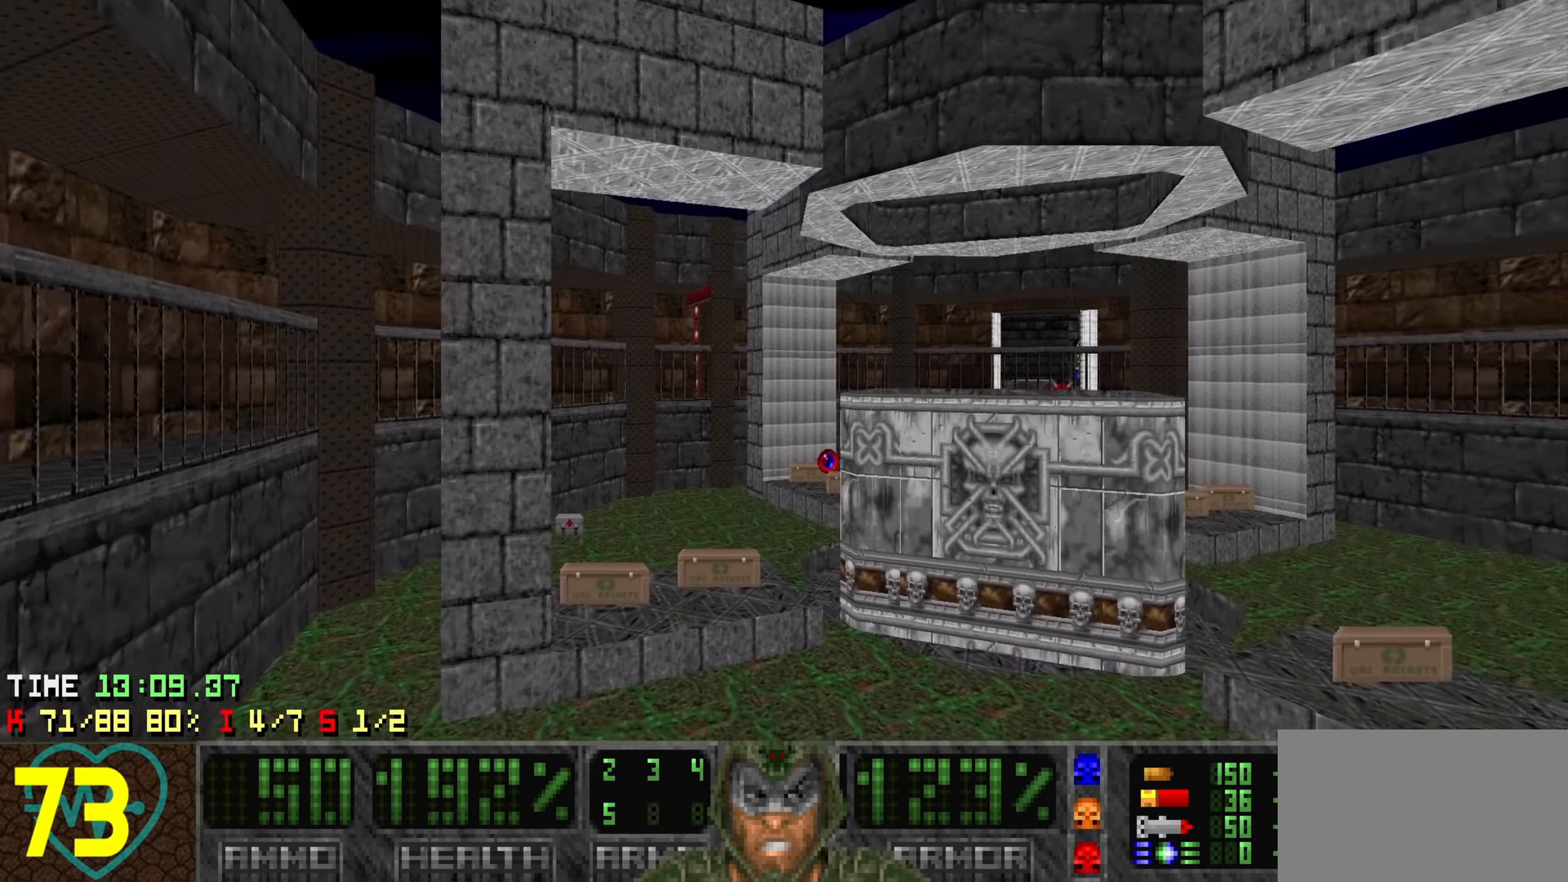
{"keys": [], "events": [[167, "w", "down"], [267, "w", "up"]]}
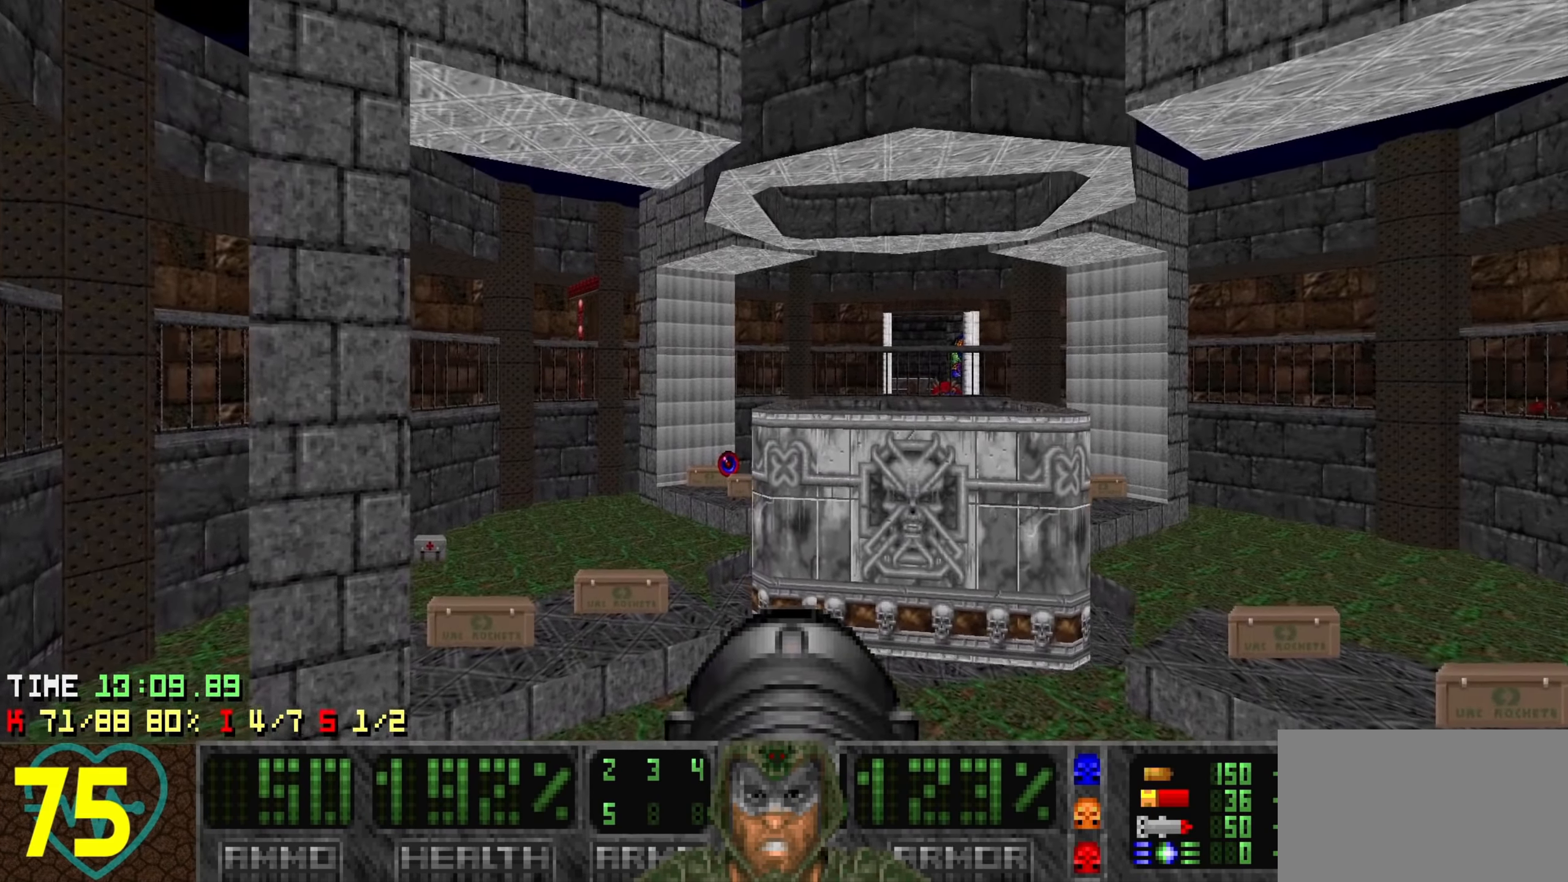
{"keys": [], "events": [[83, "s", "down"], [417, "s", "up"]]}
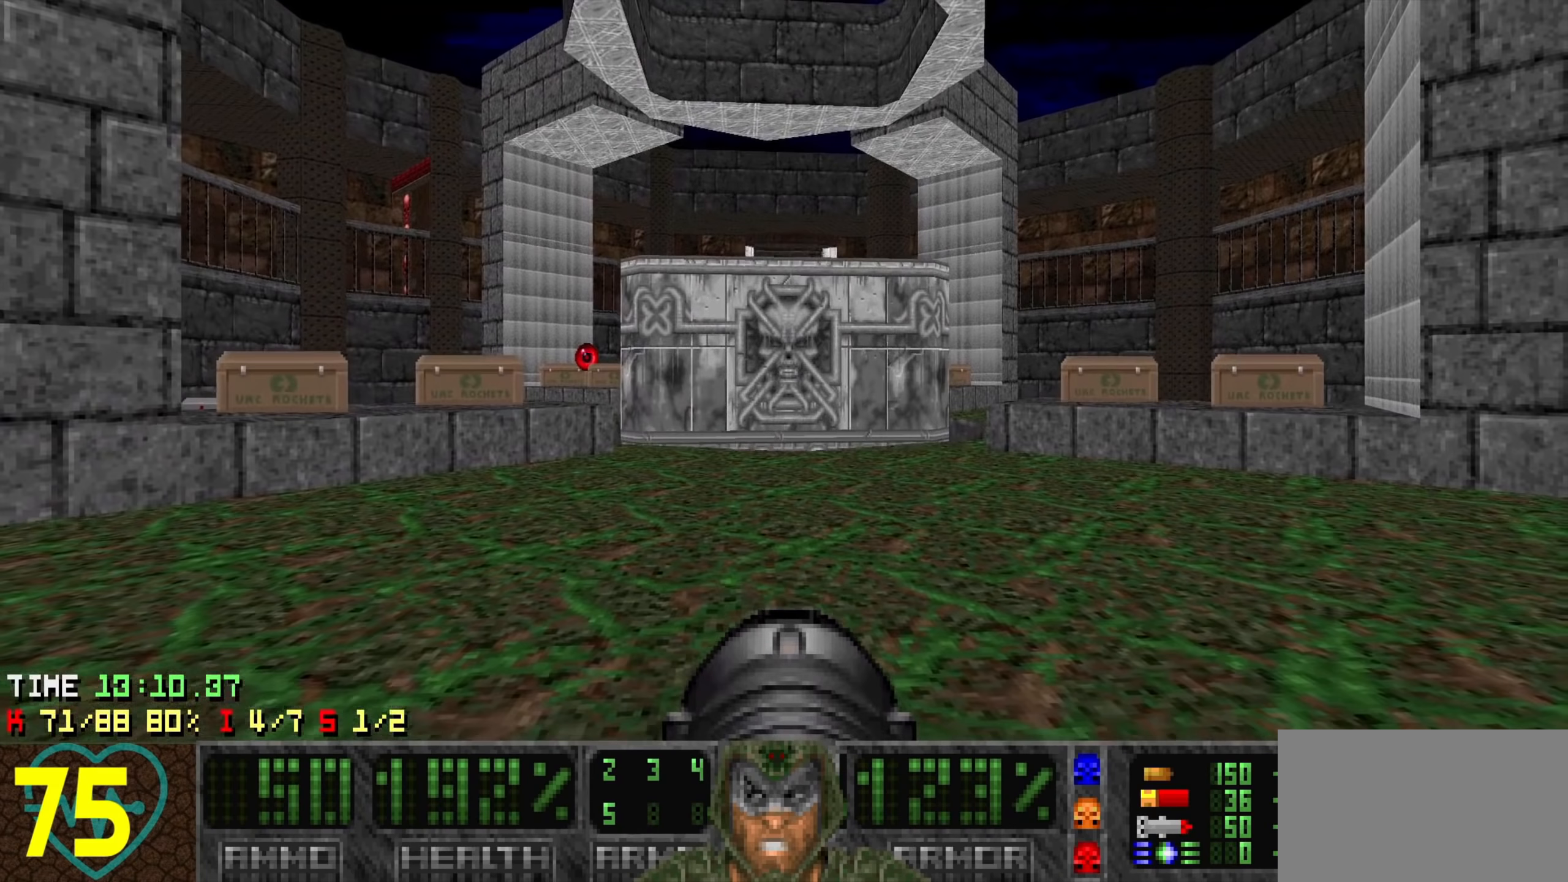
{"keys": [], "events": [[17, "a", "down"], [150, "a", "up"], [250, "d", "down"], [383, "d", "up"]]}
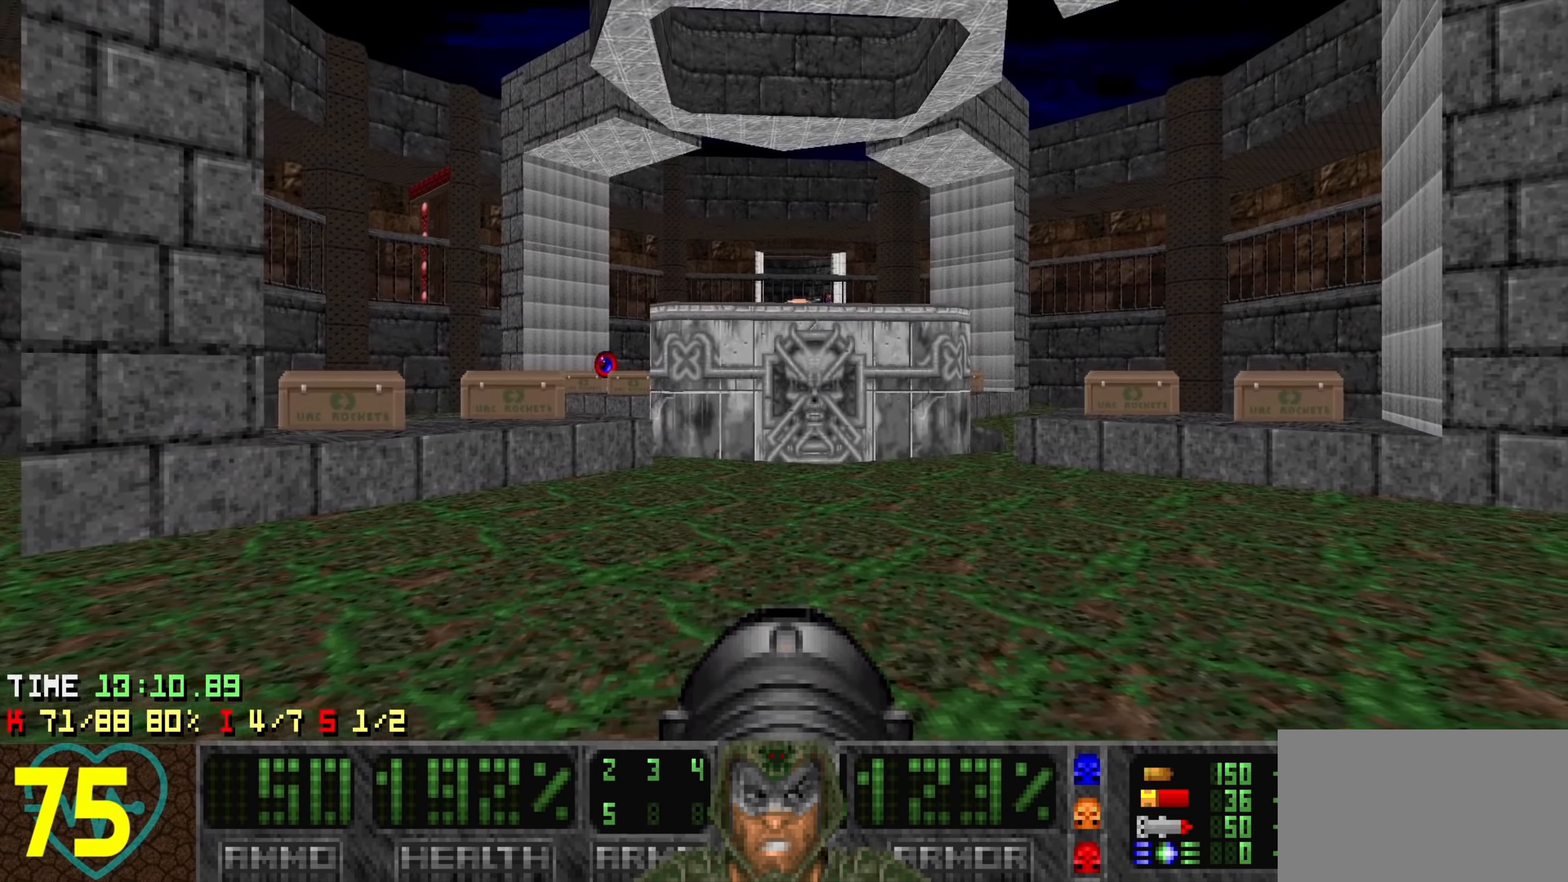
{"keys": [], "events": [[17, "w", "down"], [117, "w", "up"], [200, "d", "down"], [300, "d", "up"]]}
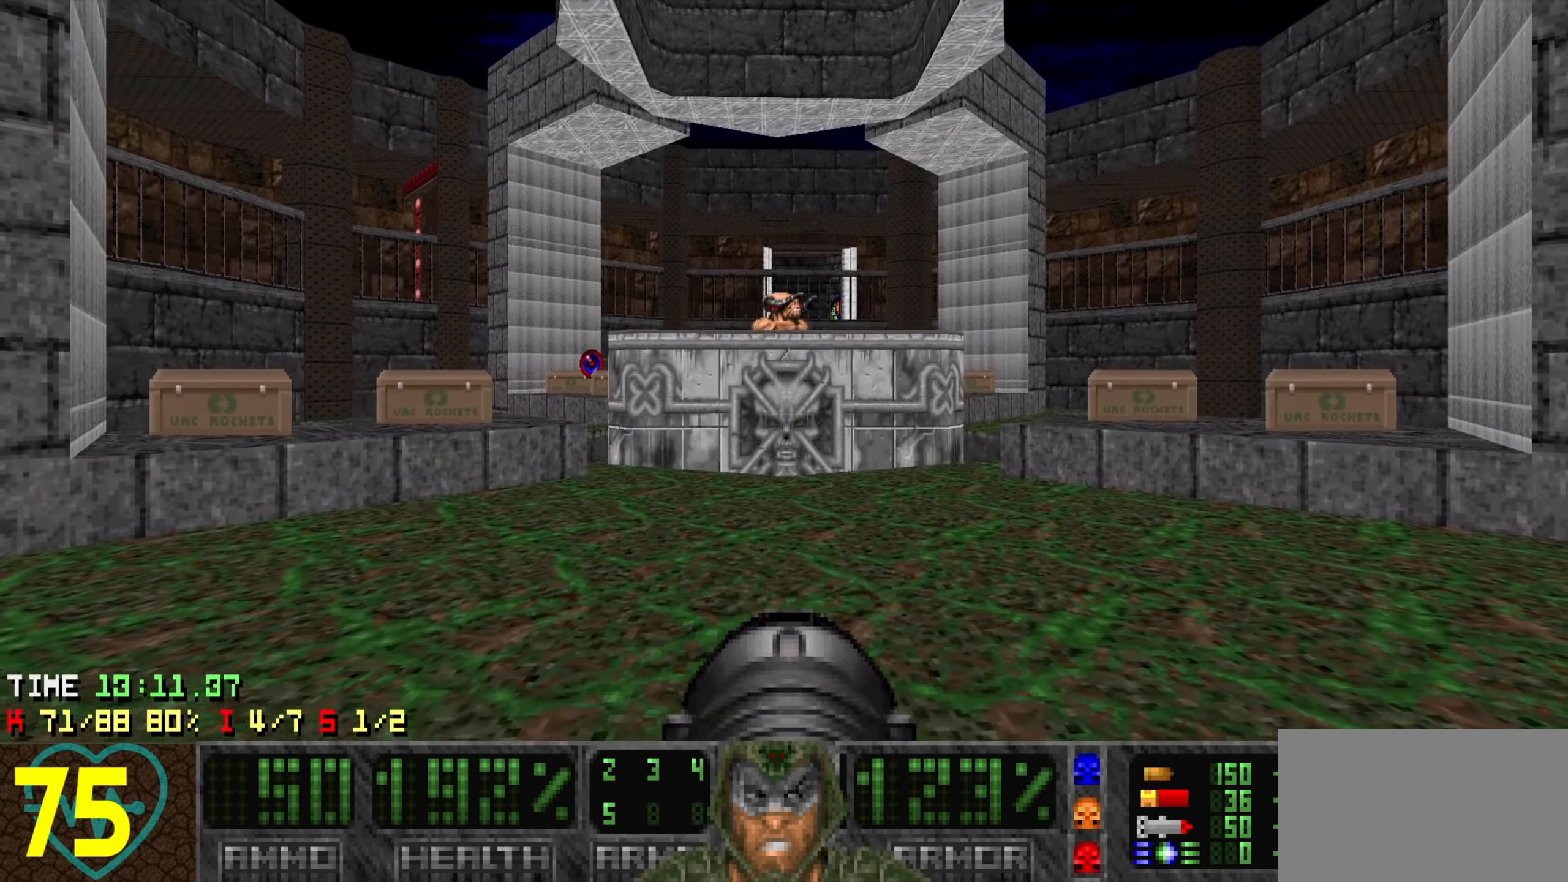
{"keys": ["a"], "events": [[283, "s", "down"], [317, "s", "up"], [467, "a", "down"]]}
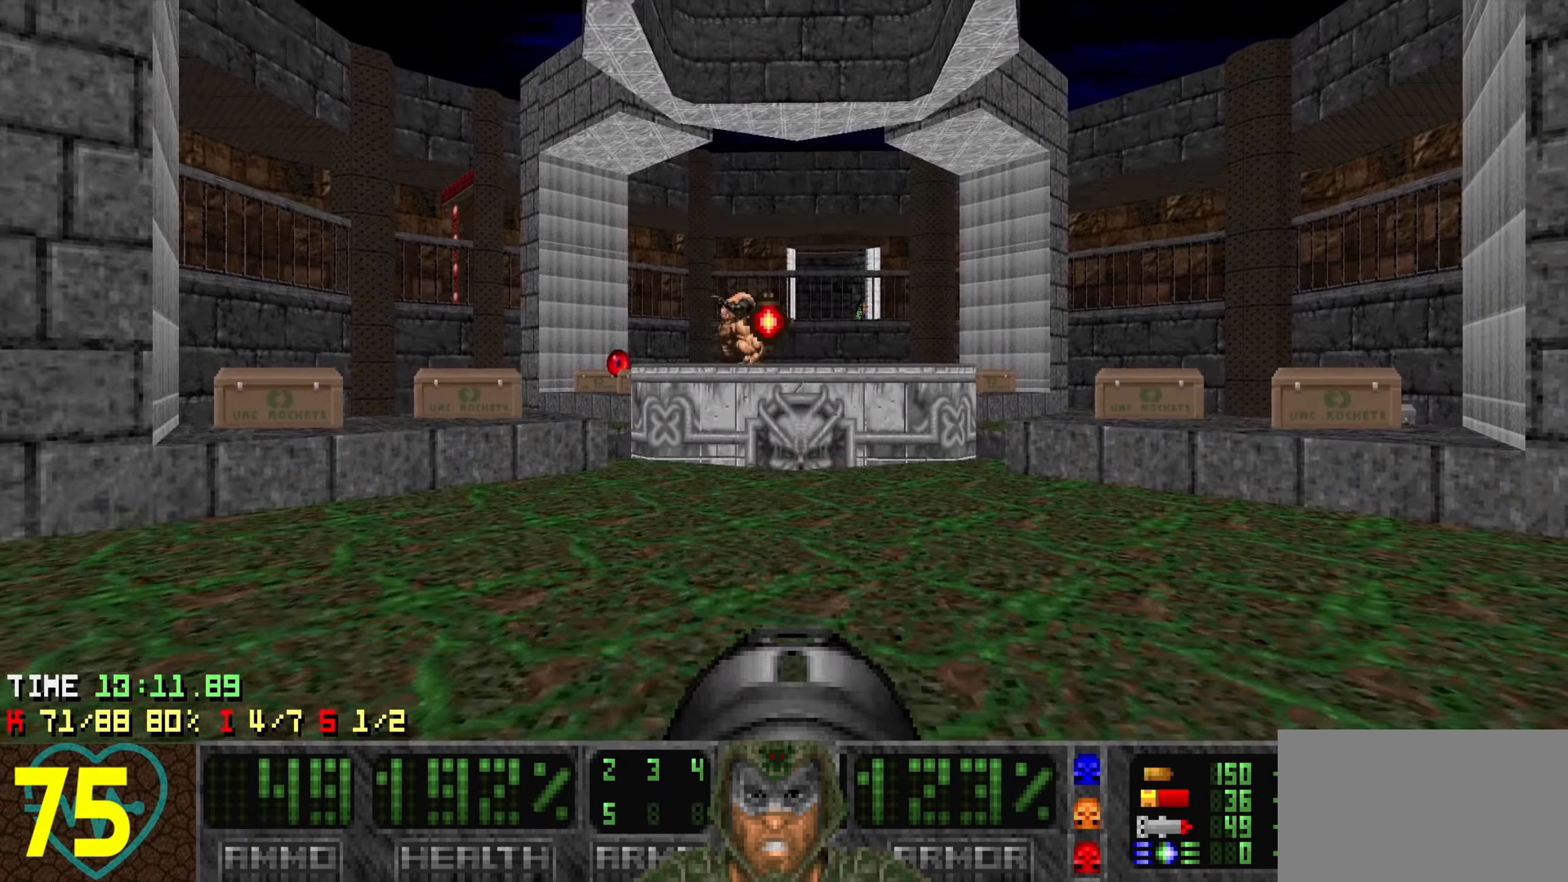
{"keys": [], "events": [[50, "a", "up"], [233, "d", "down"], [233, "w", "down"], [383, "d", "up"], [433, "w", "up"]]}